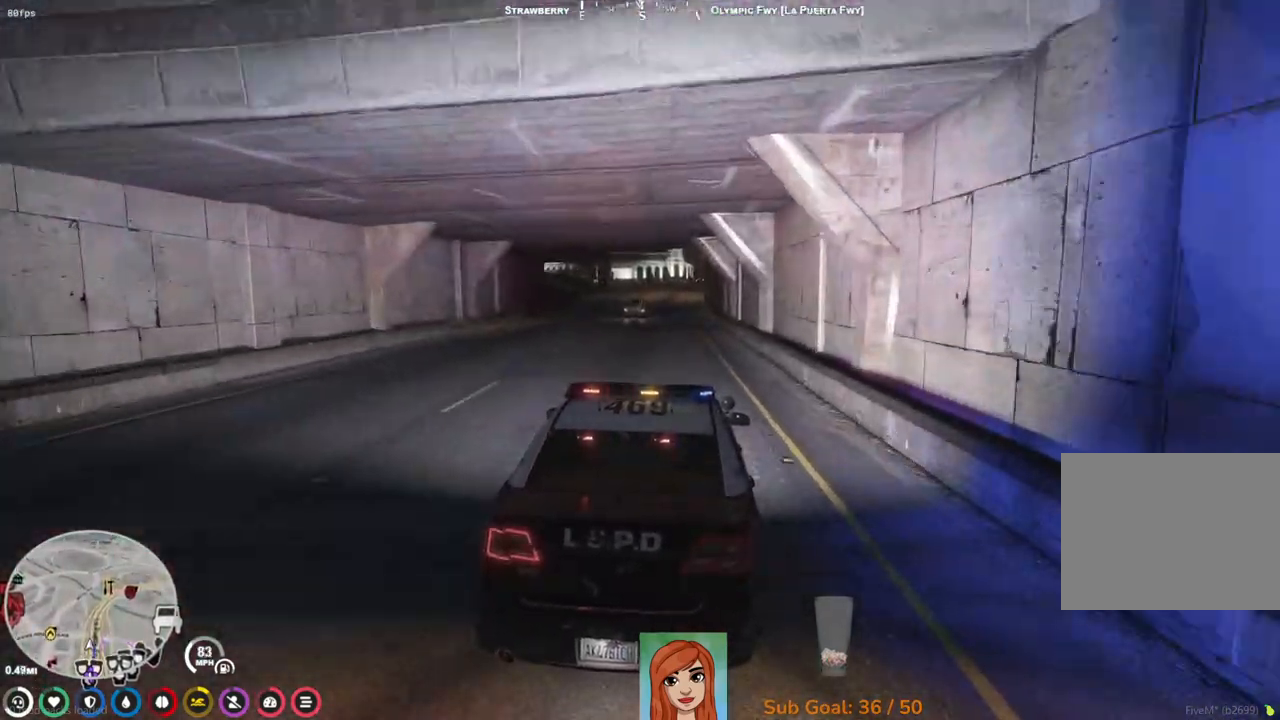
Gameplay with keyboard; each line is a JSON object with the keys held at the frame after it. "events" lists presses ("down") and releases ("up") of "a", "ctrl", "d", "e", "q", "s", "shift", "space" and "w" between this image and that frame as [ms after this image, input, new state], when the widget could be followed in between. No other keys are recorded. Mouse input is not recorded.
{"keys": ["a", "w"], "events": [[500, "a", "down"]]}
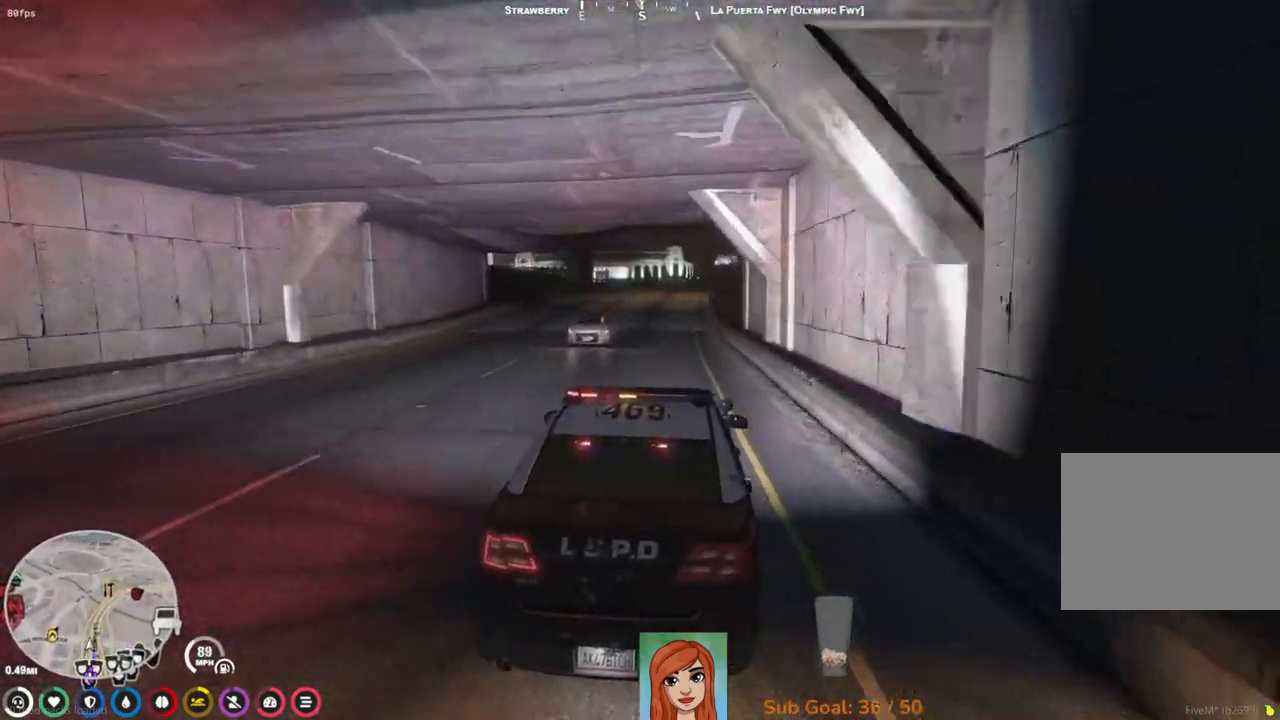
{"keys": ["w"], "events": [[67, "a", "up"]]}
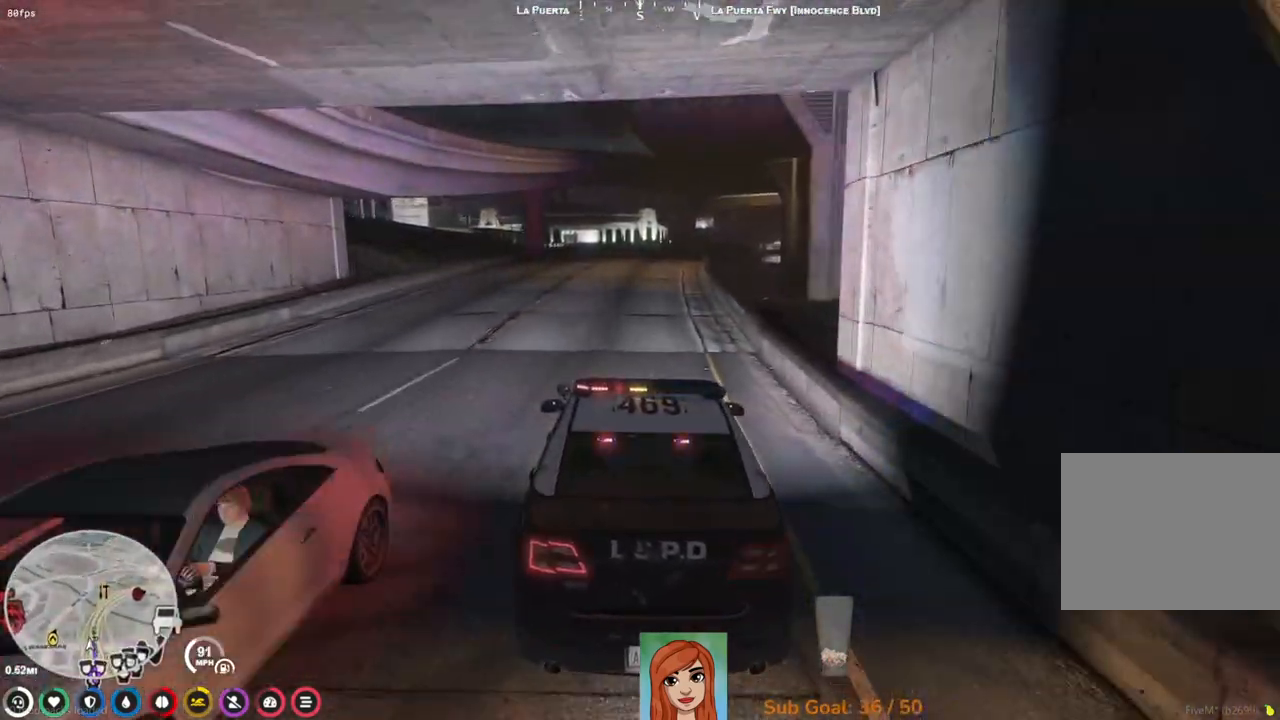
{"keys": ["w"], "events": [[50, "d", "down"], [217, "d", "up"]]}
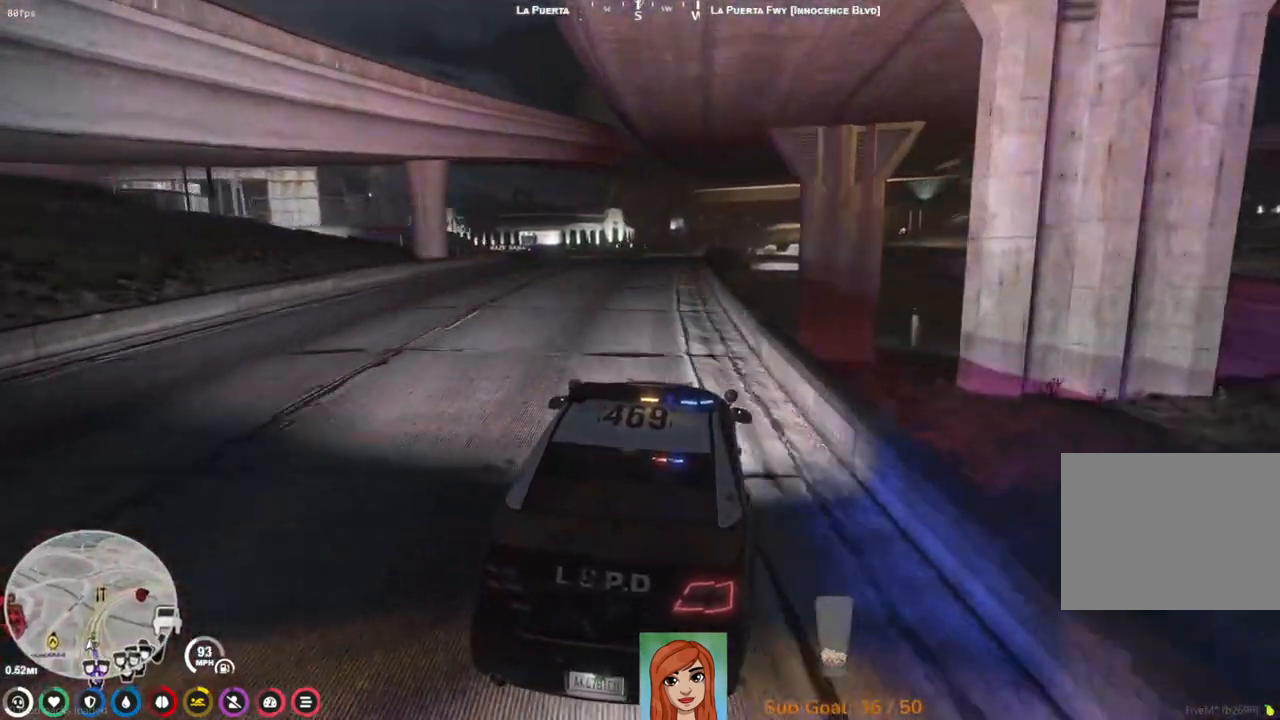
{"keys": ["w"], "events": [[183, "a", "down"], [317, "a", "up"]]}
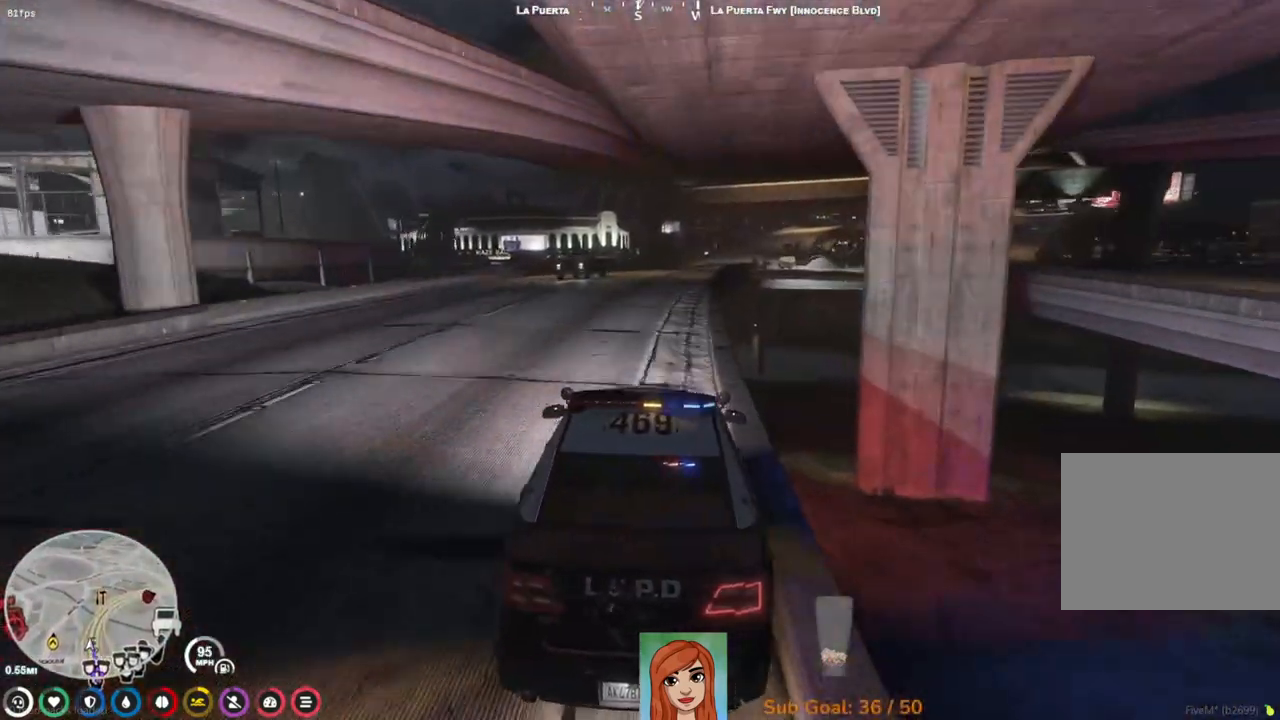
{"keys": [], "events": [[17, "d", "down"], [167, "d", "up"], [433, "w", "up"]]}
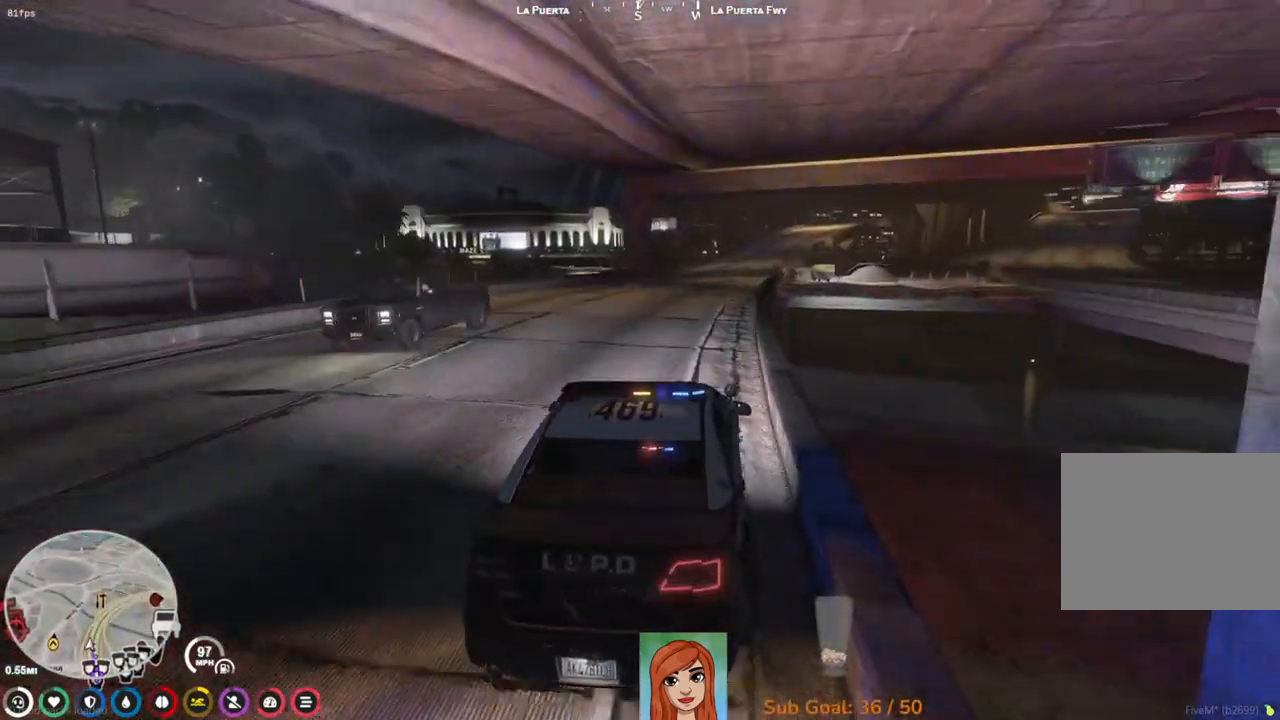
{"keys": [], "events": [[133, "s", "down"], [417, "s", "up"]]}
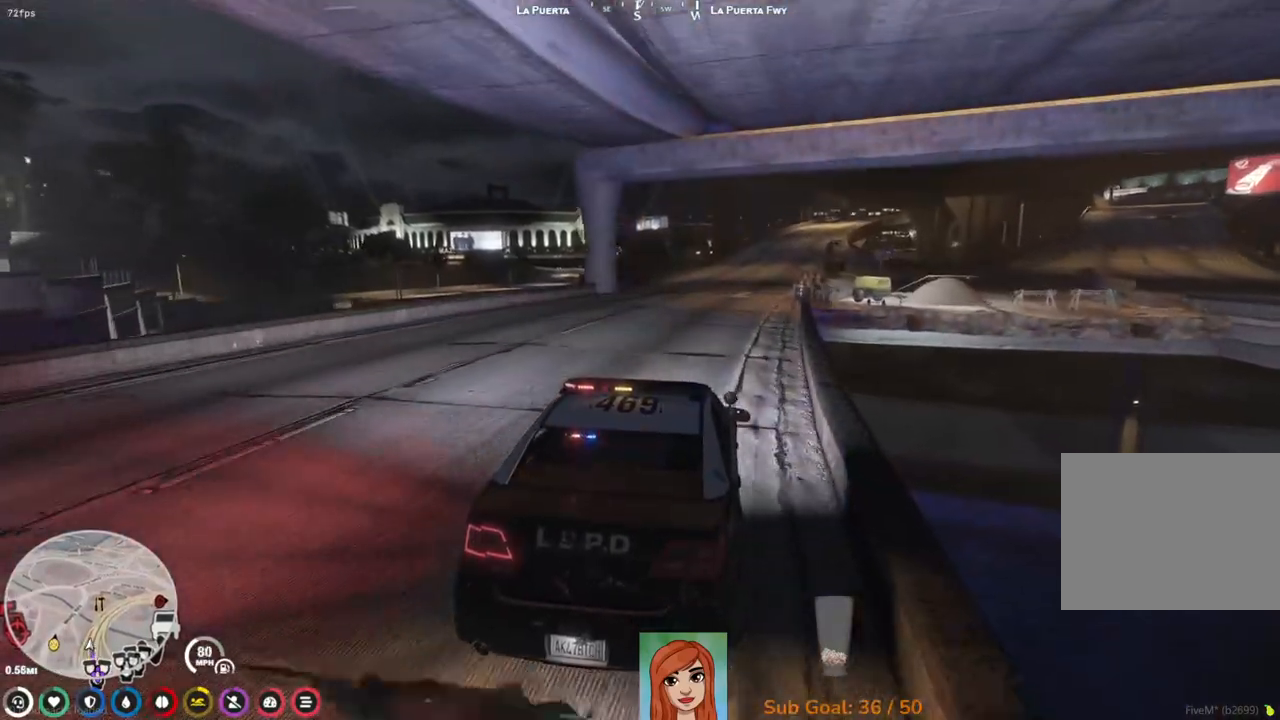
{"keys": ["s"], "events": [[300, "s", "down"]]}
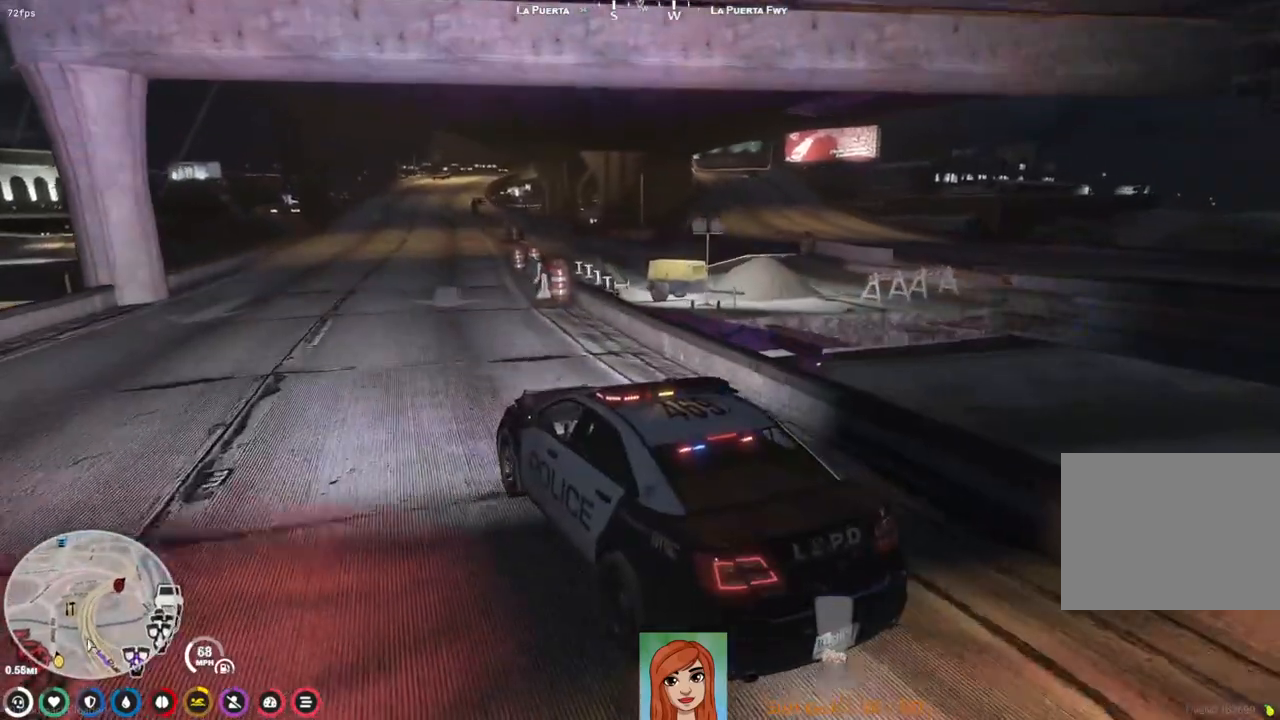
{"keys": ["d", "s"], "events": [[117, "d", "down"], [300, "d", "up"], [417, "d", "down"]]}
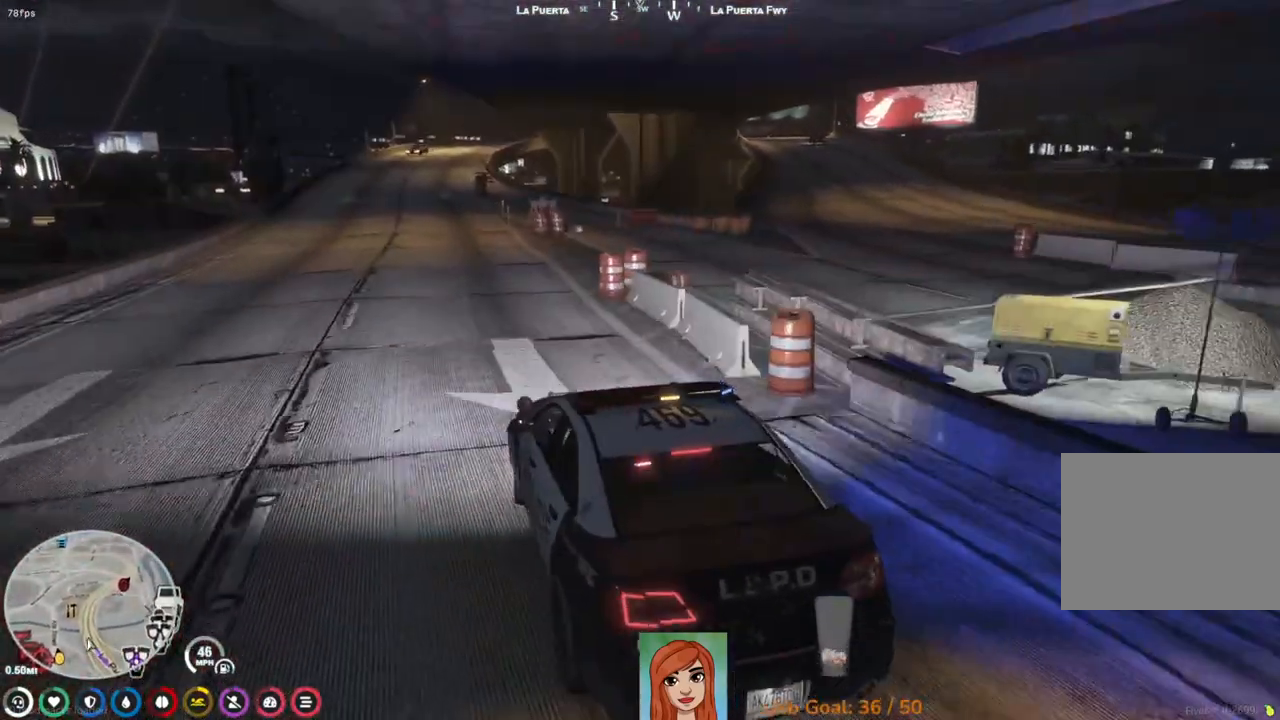
{"keys": ["a"], "events": [[167, "d", "up"], [183, "s", "up"], [267, "a", "down"]]}
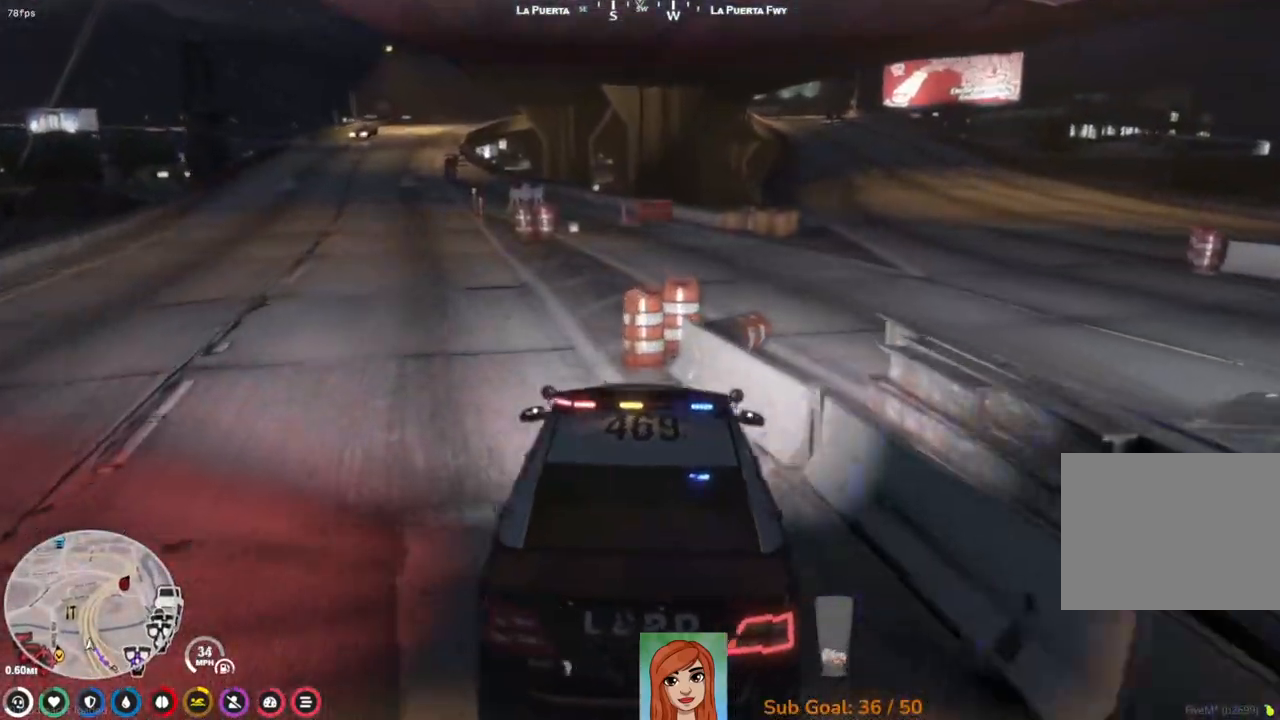
{"keys": ["d"], "events": [[250, "a", "up"], [317, "d", "down"]]}
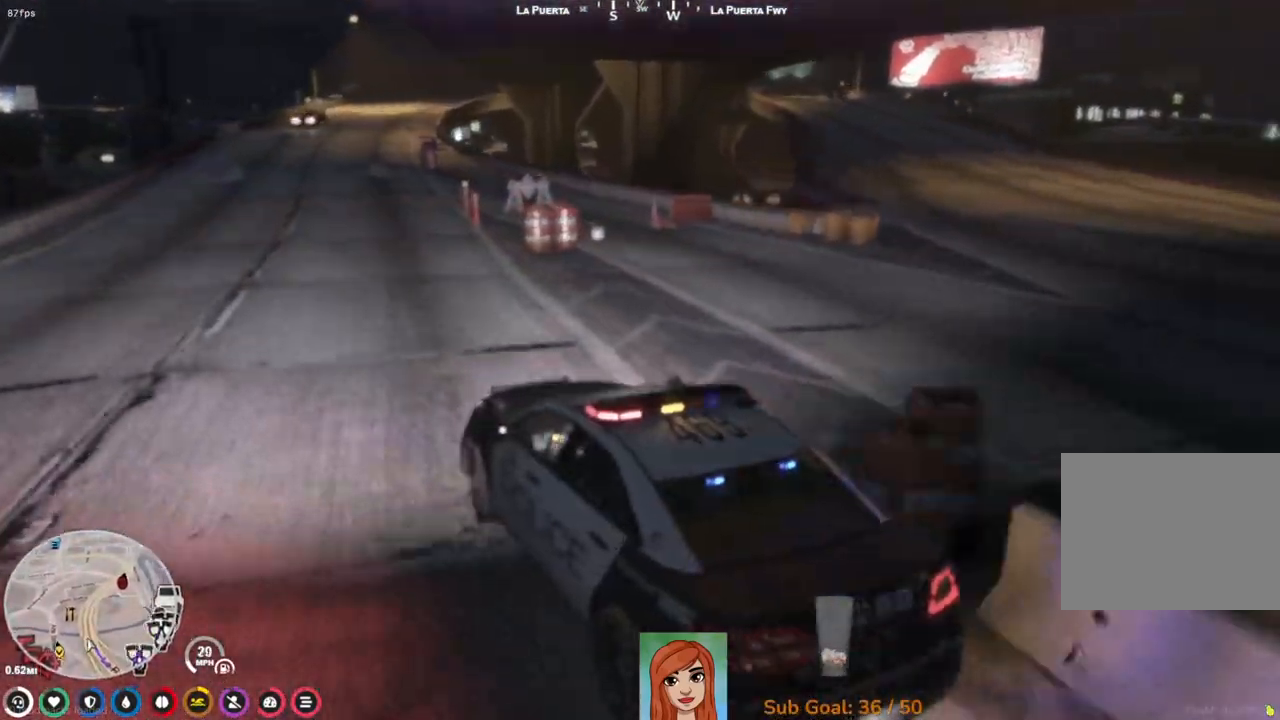
{"keys": ["d", "w"], "events": [[383, "w", "down"]]}
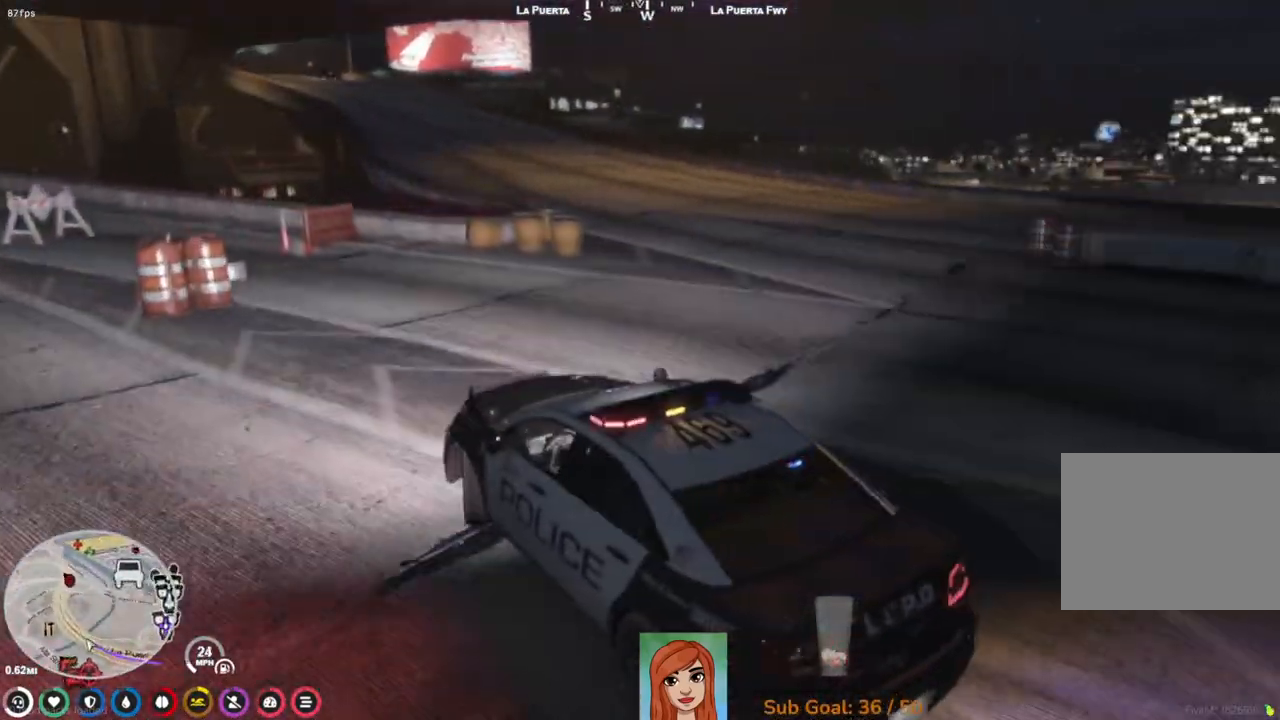
{"keys": ["a", "w"], "events": [[200, "w", "up"], [300, "w", "down"], [400, "d", "up"], [500, "a", "down"]]}
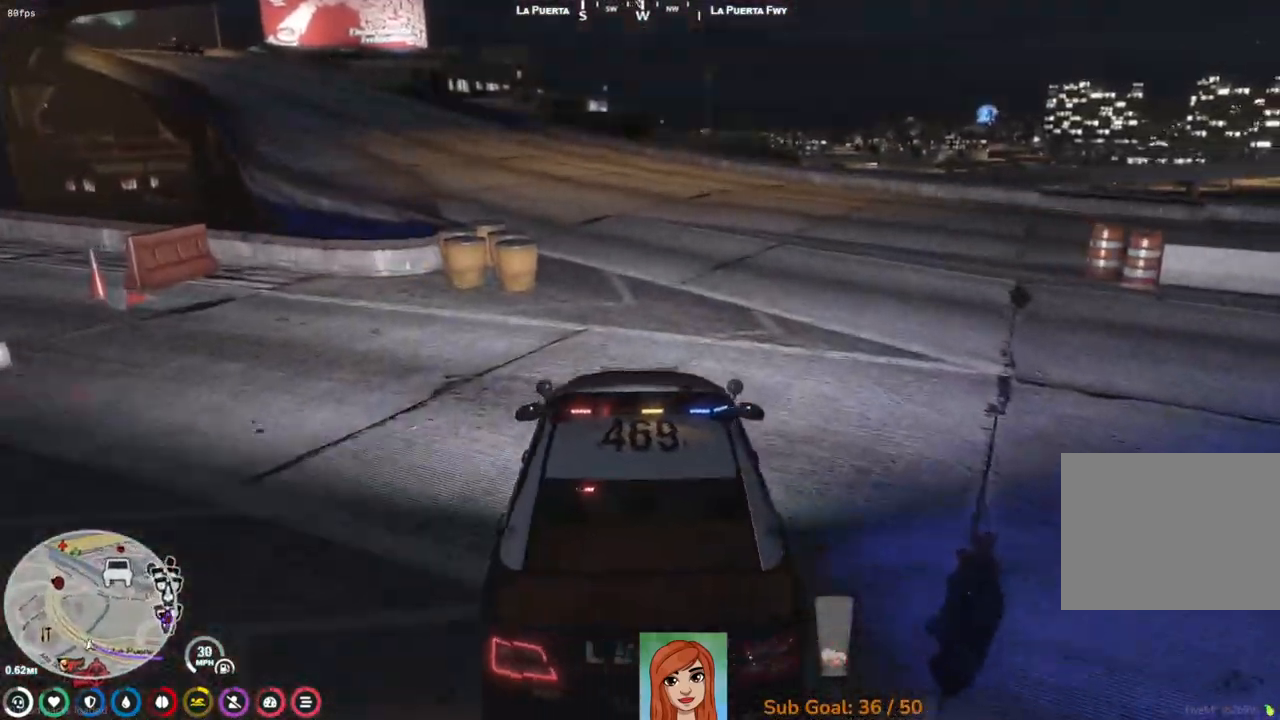
{"keys": ["w"], "events": [[133, "a", "up"], [367, "a", "down"], [433, "a", "up"]]}
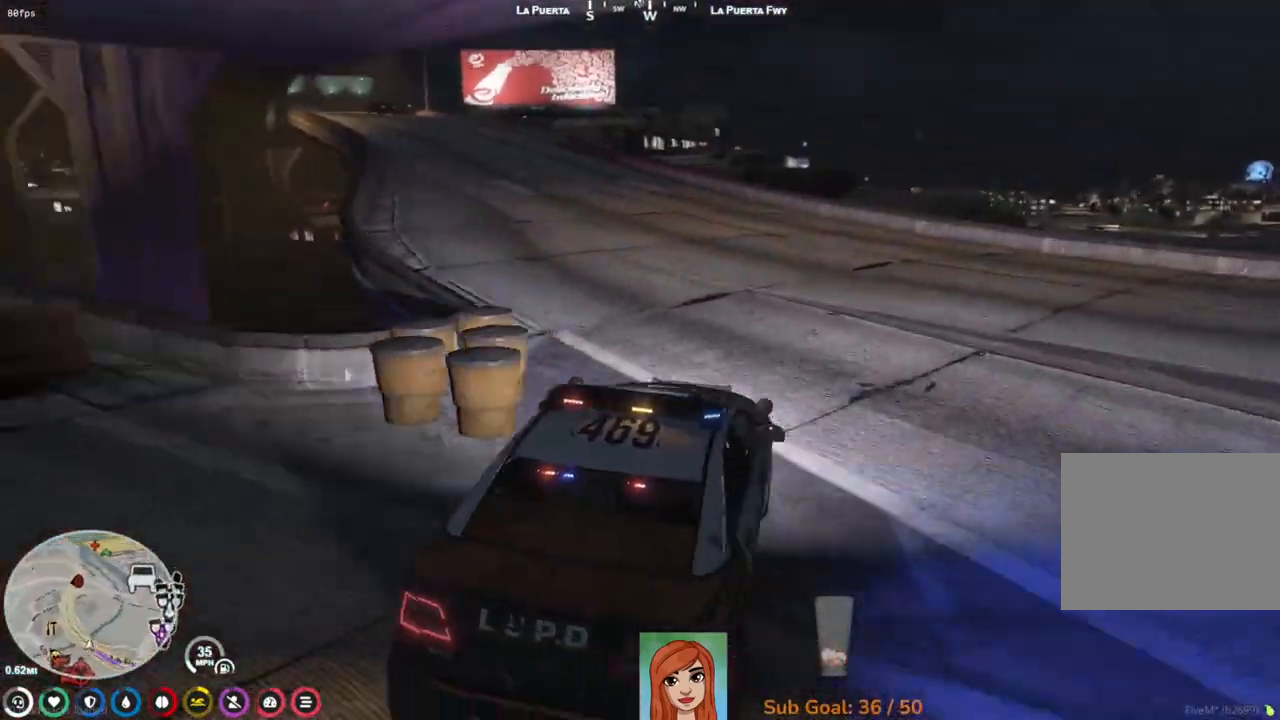
{"keys": ["w"], "events": [[133, "a", "down"], [267, "a", "up"]]}
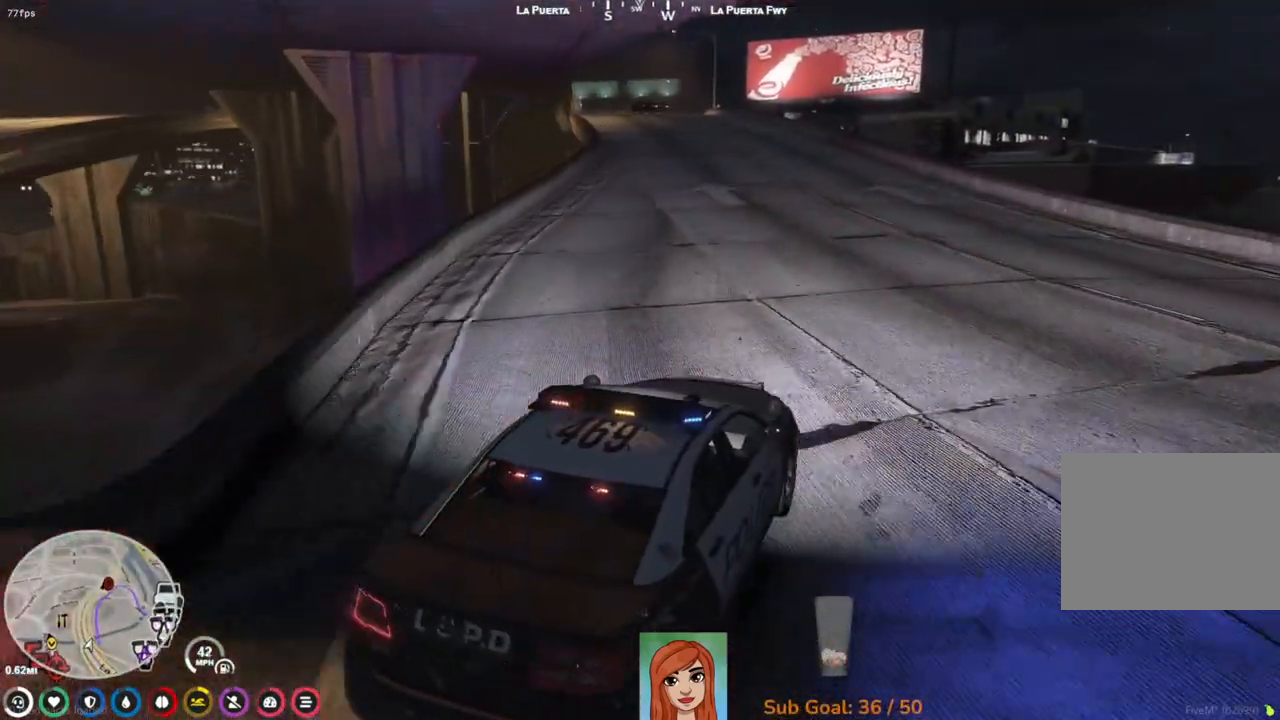
{"keys": ["a", "w"], "events": [[417, "a", "down"]]}
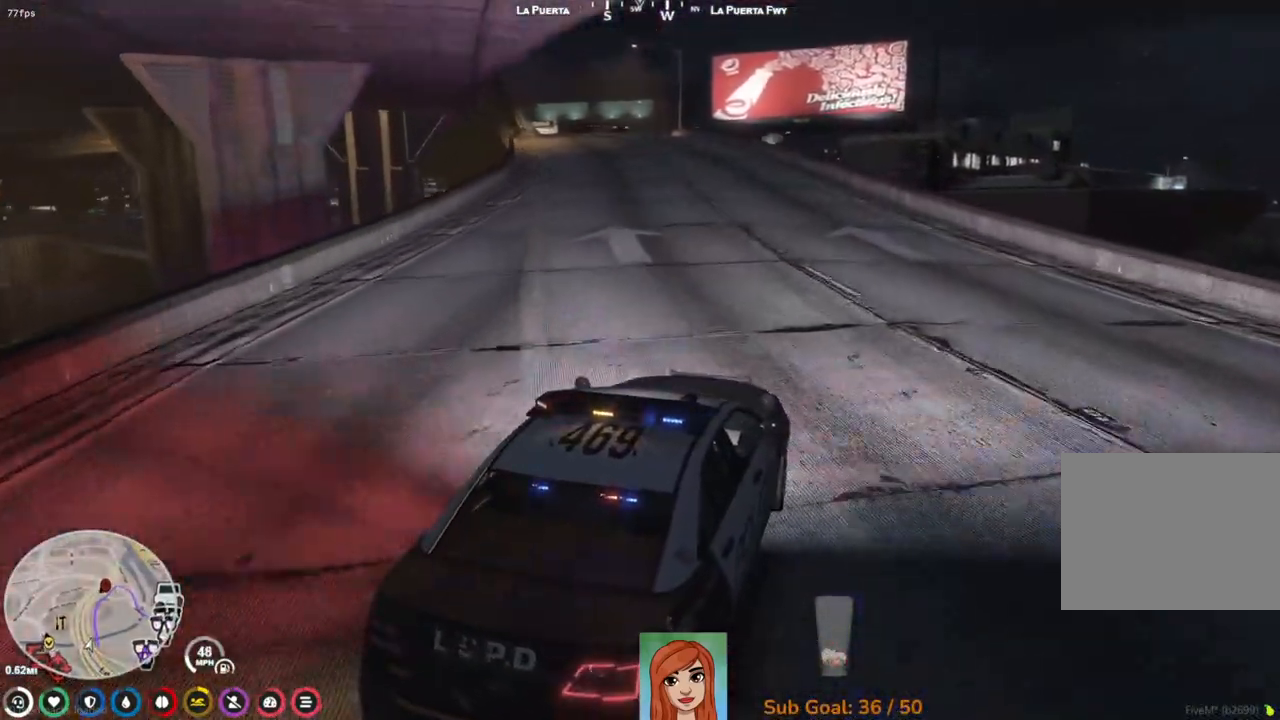
{"keys": ["w"], "events": [[67, "a", "up"]]}
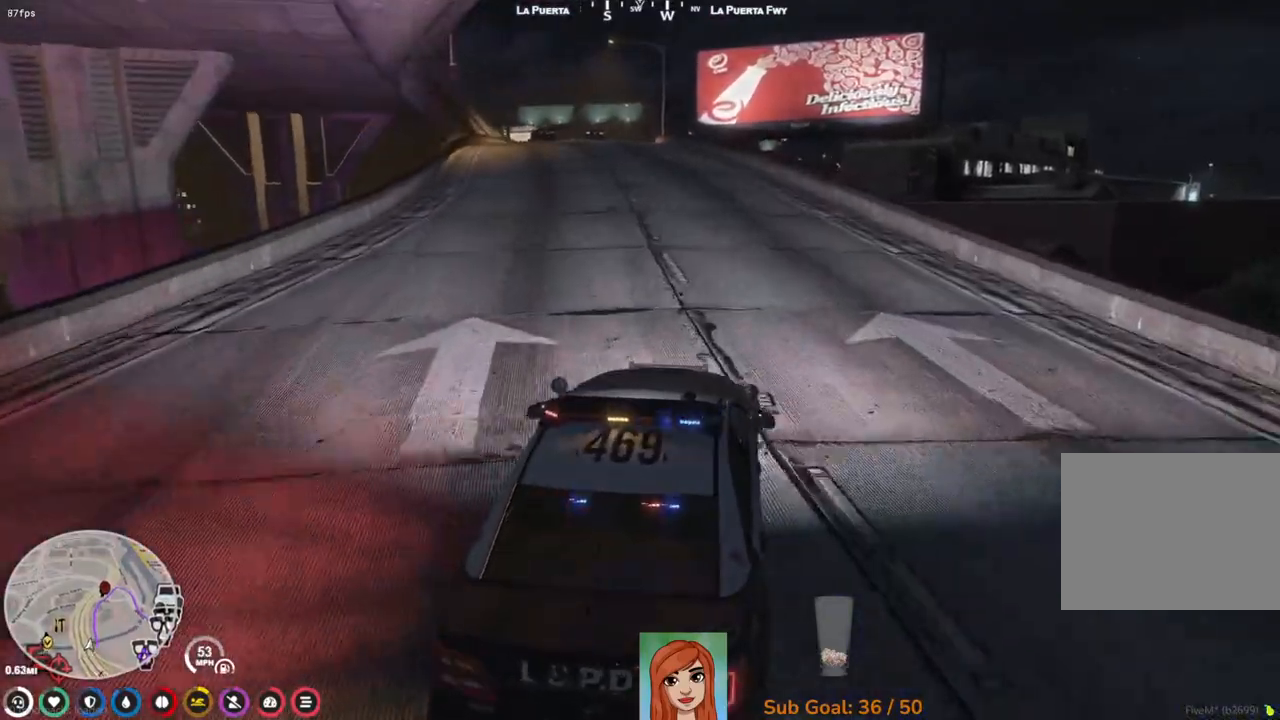
{"keys": ["w"], "events": [[367, "a", "down"], [483, "a", "up"]]}
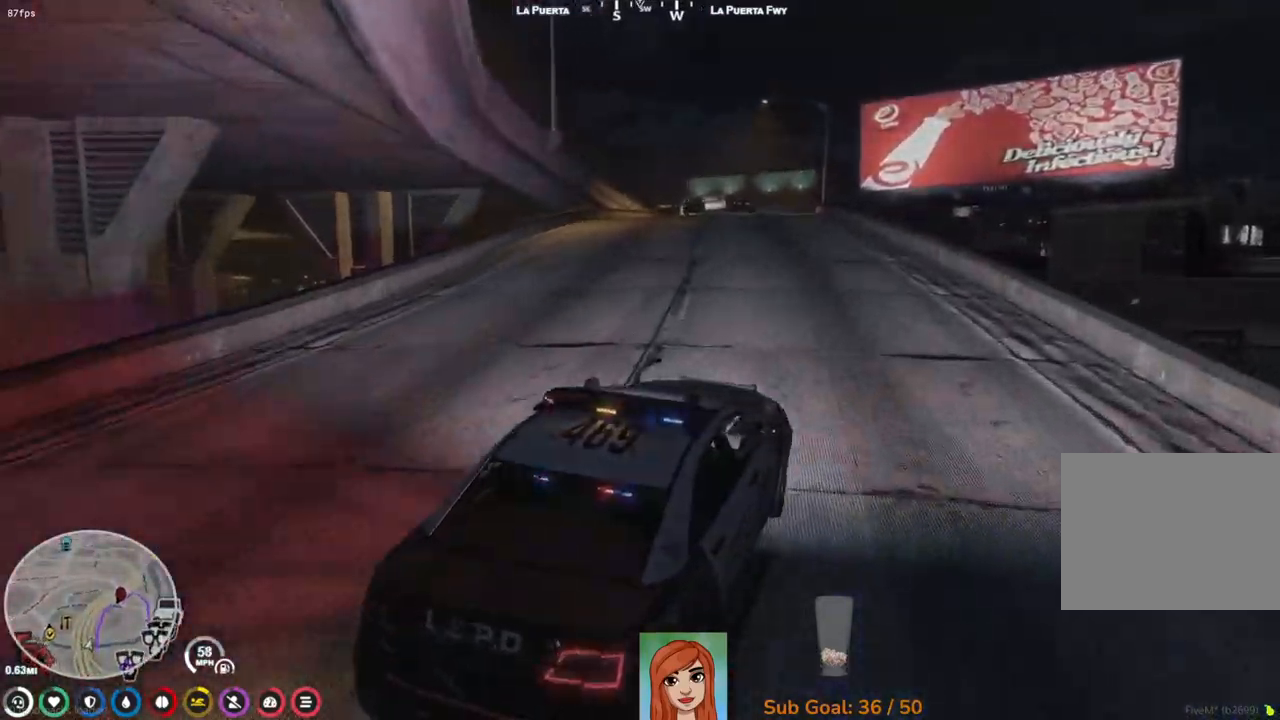
{"keys": ["w"], "events": []}
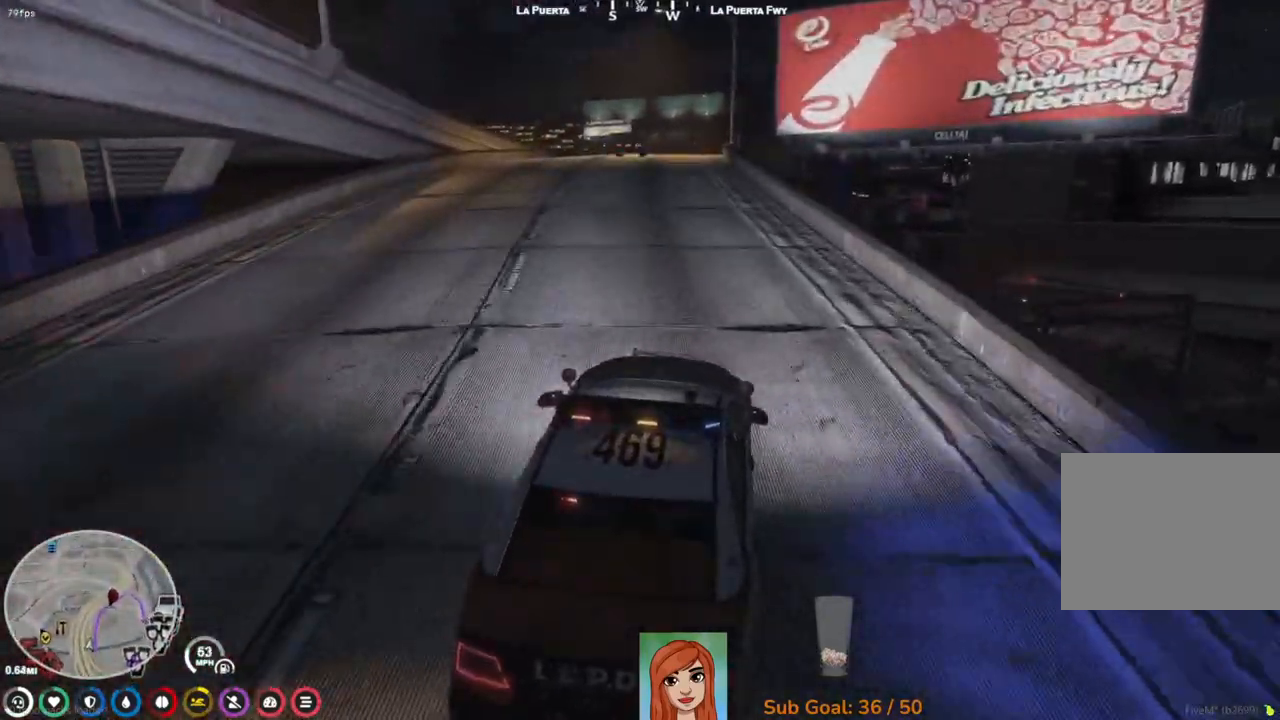
{"keys": ["w"], "events": [[283, "a", "down"], [317, "a", "up"]]}
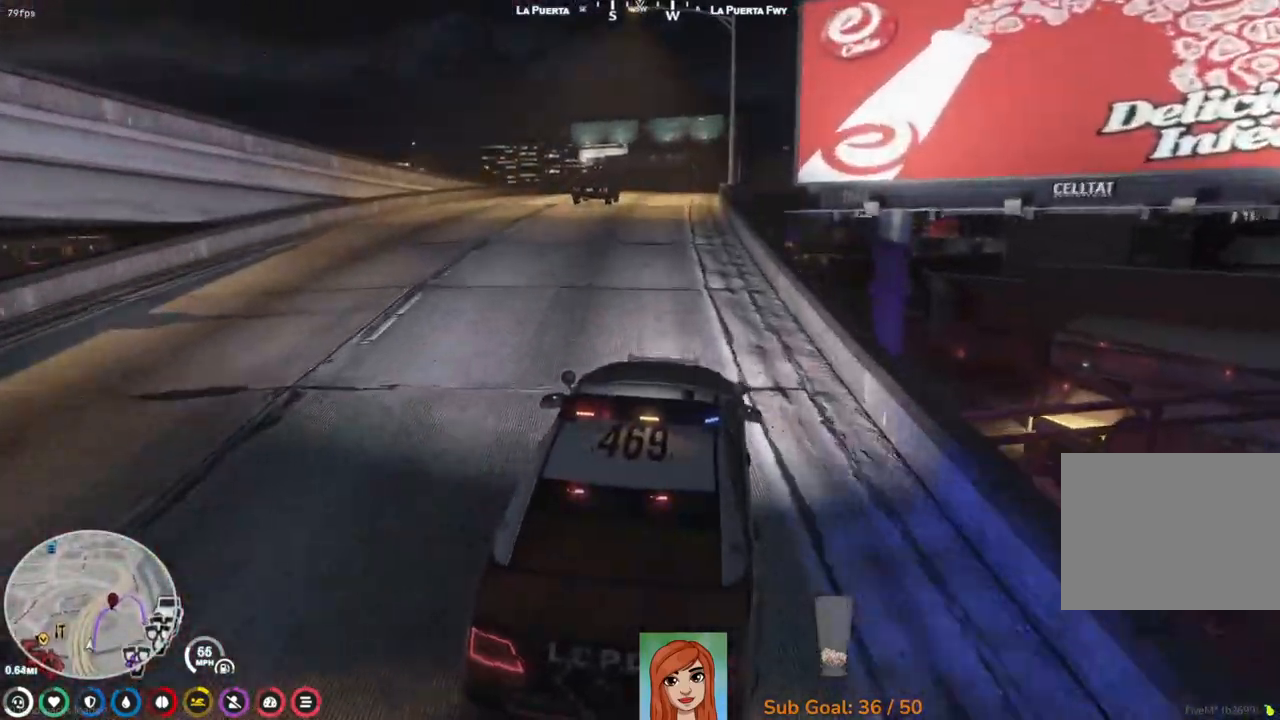
{"keys": ["w"], "events": [[17, "a", "down"], [83, "a", "up"]]}
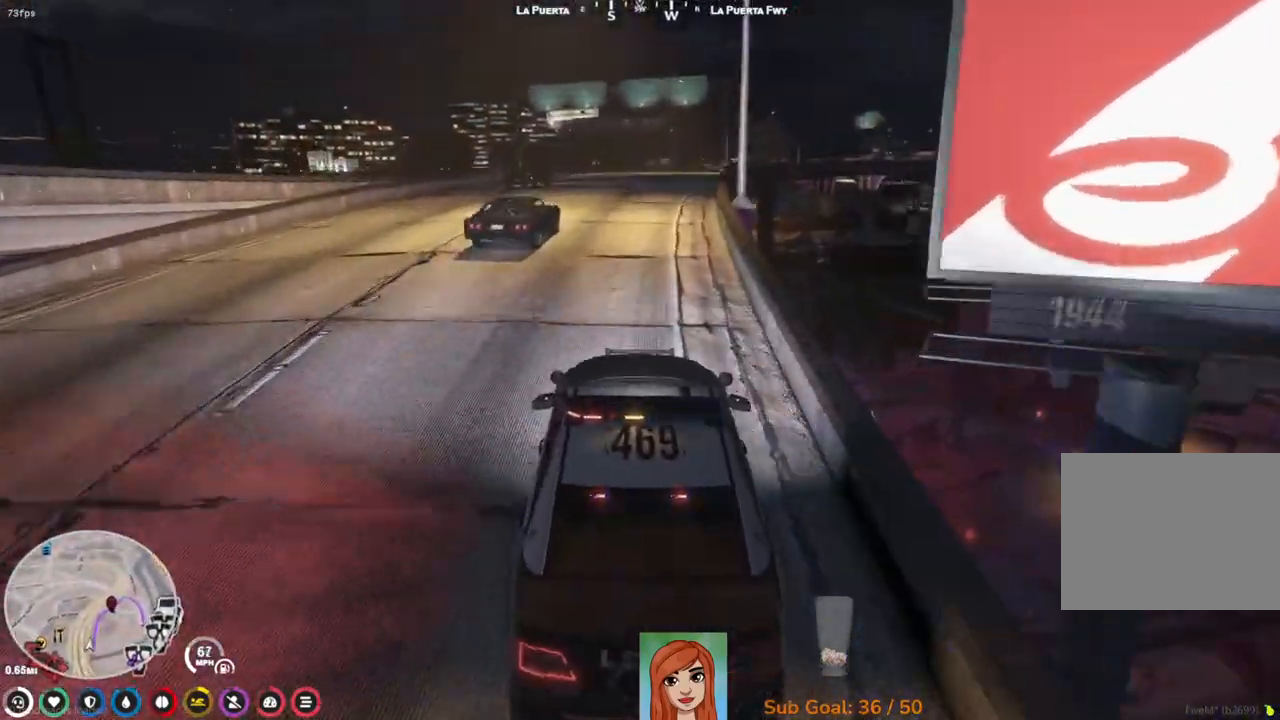
{"keys": ["w"], "events": []}
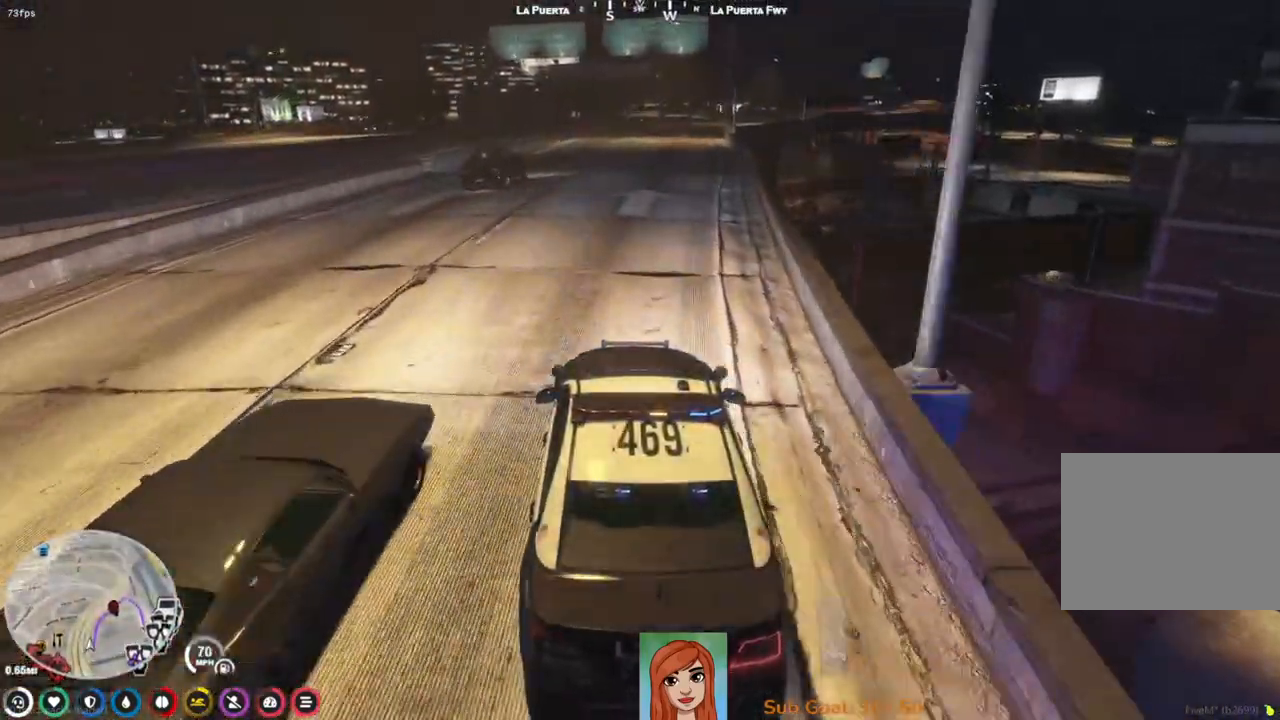
{"keys": ["w"], "events": [[117, "d", "down"], [217, "d", "up"]]}
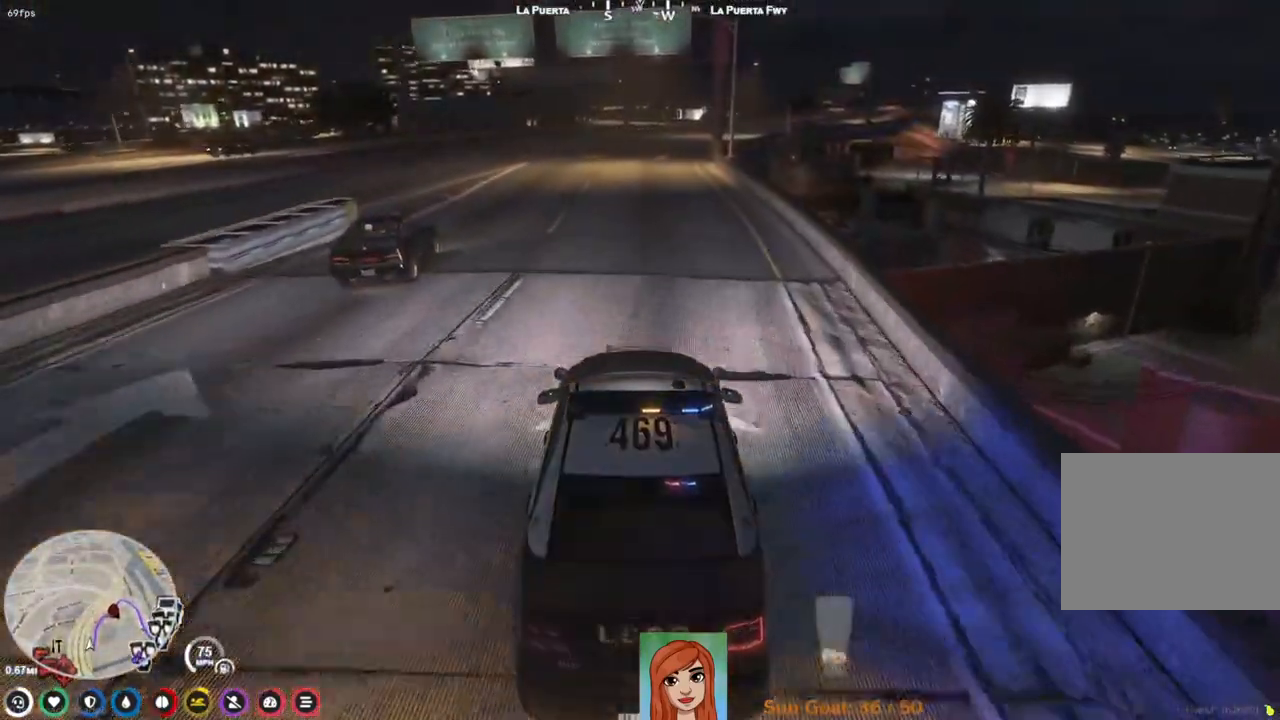
{"keys": ["w"], "events": []}
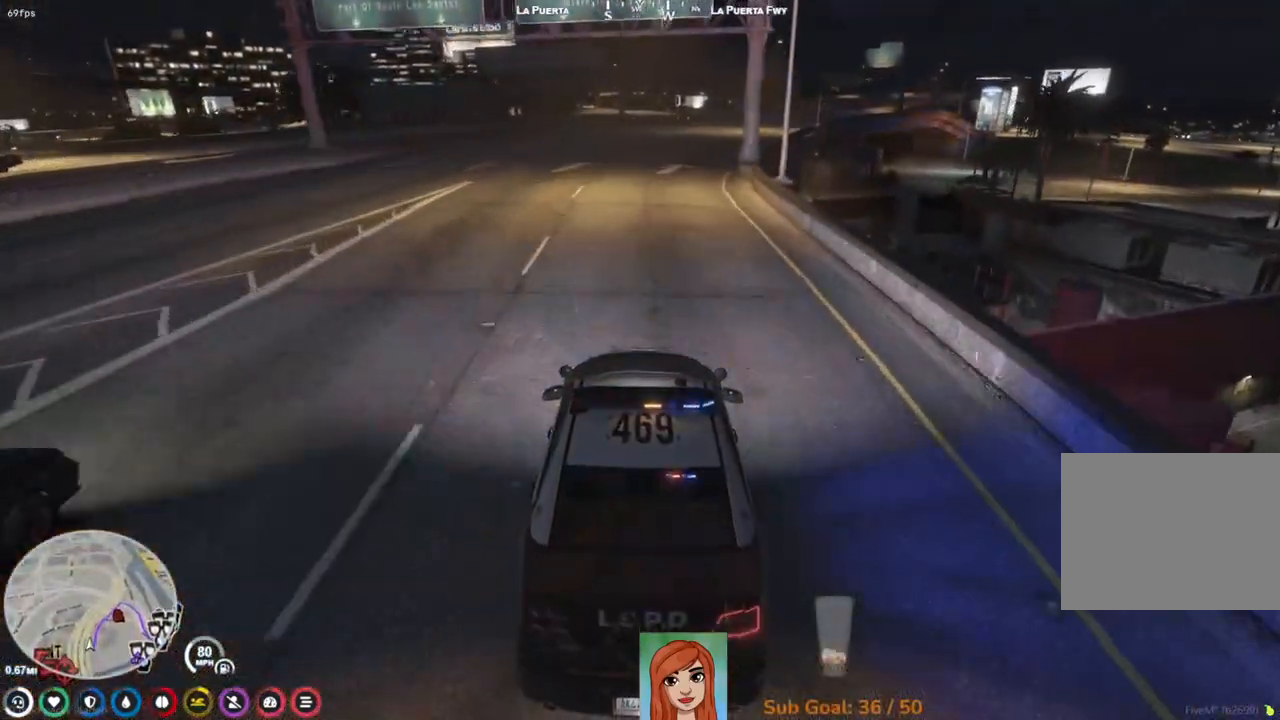
{"keys": ["w"], "events": [[167, "d", "down"], [267, "d", "up"]]}
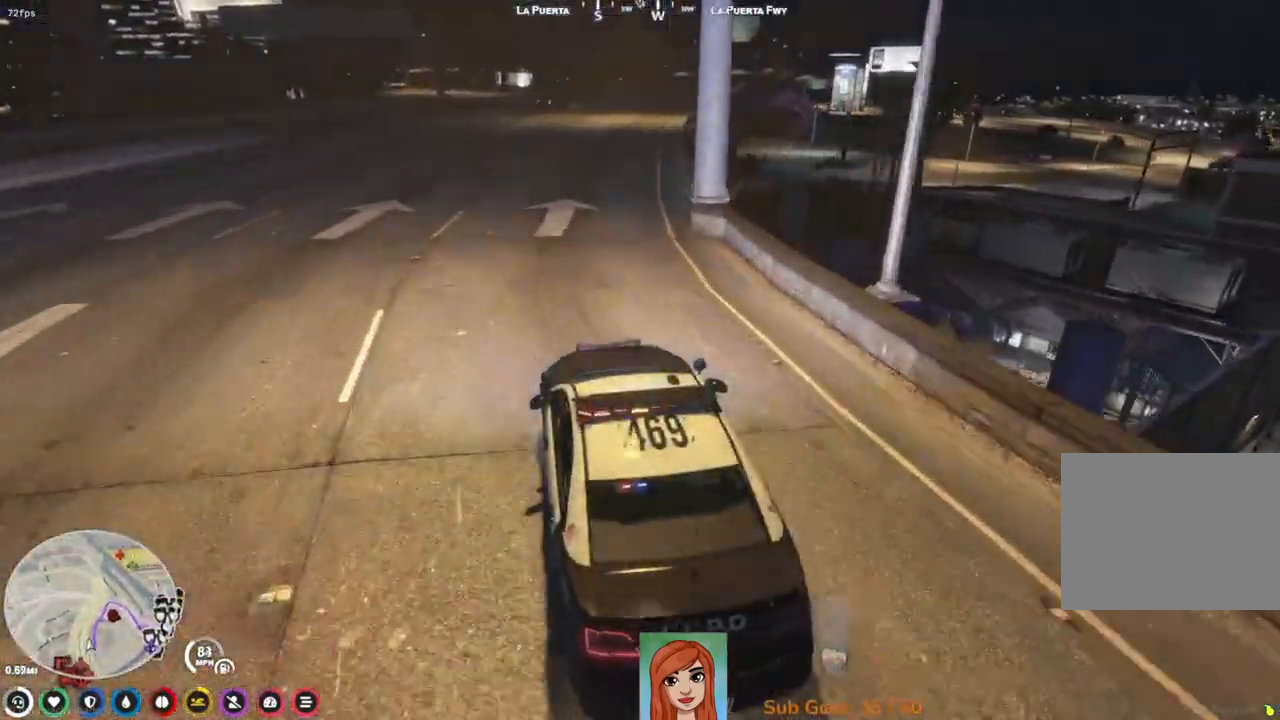
{"keys": ["d", "w"], "events": [[450, "d", "down"]]}
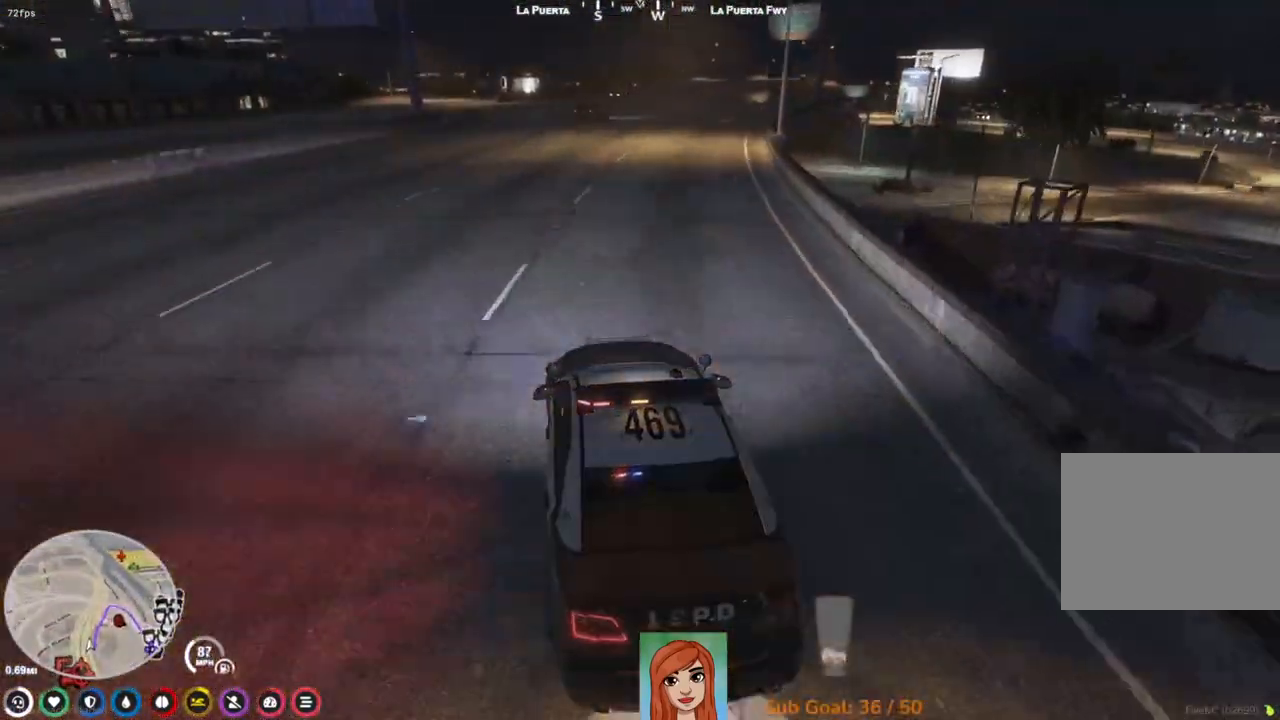
{"keys": ["w"], "events": [[83, "d", "up"], [217, "d", "down"], [350, "d", "up"]]}
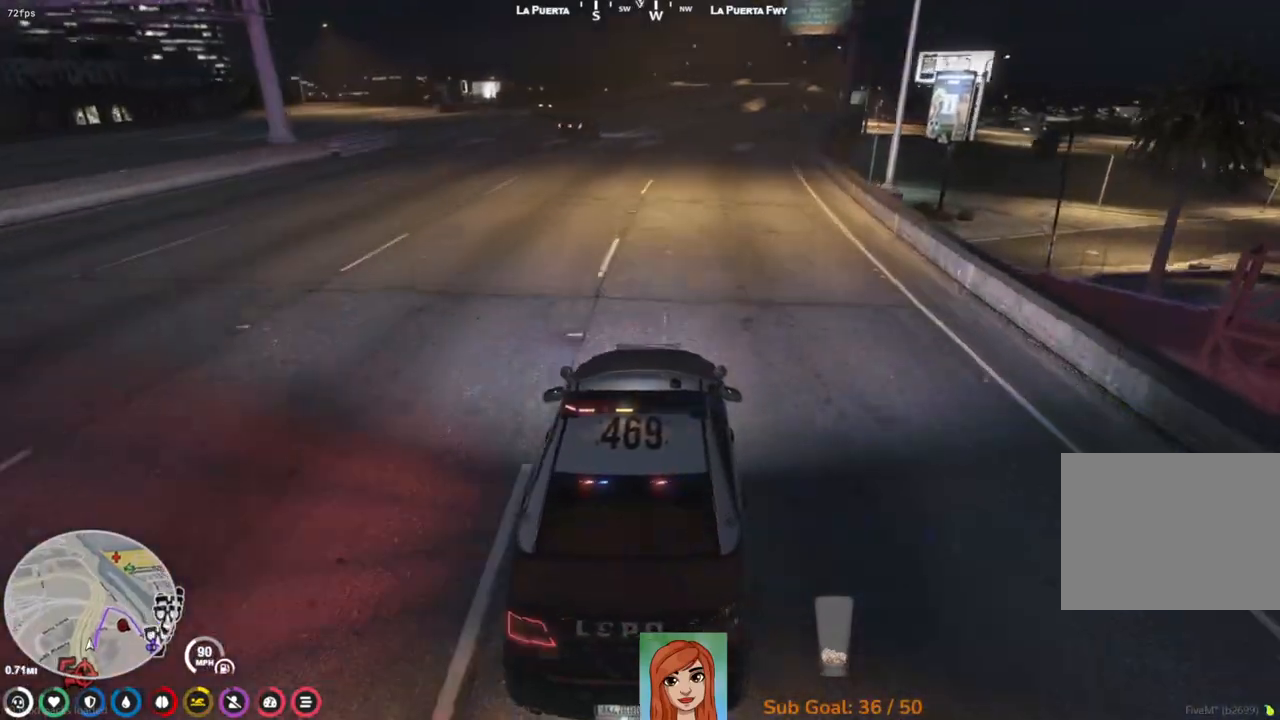
{"keys": [], "events": [[100, "d", "down"], [267, "w", "up"], [283, "d", "up"]]}
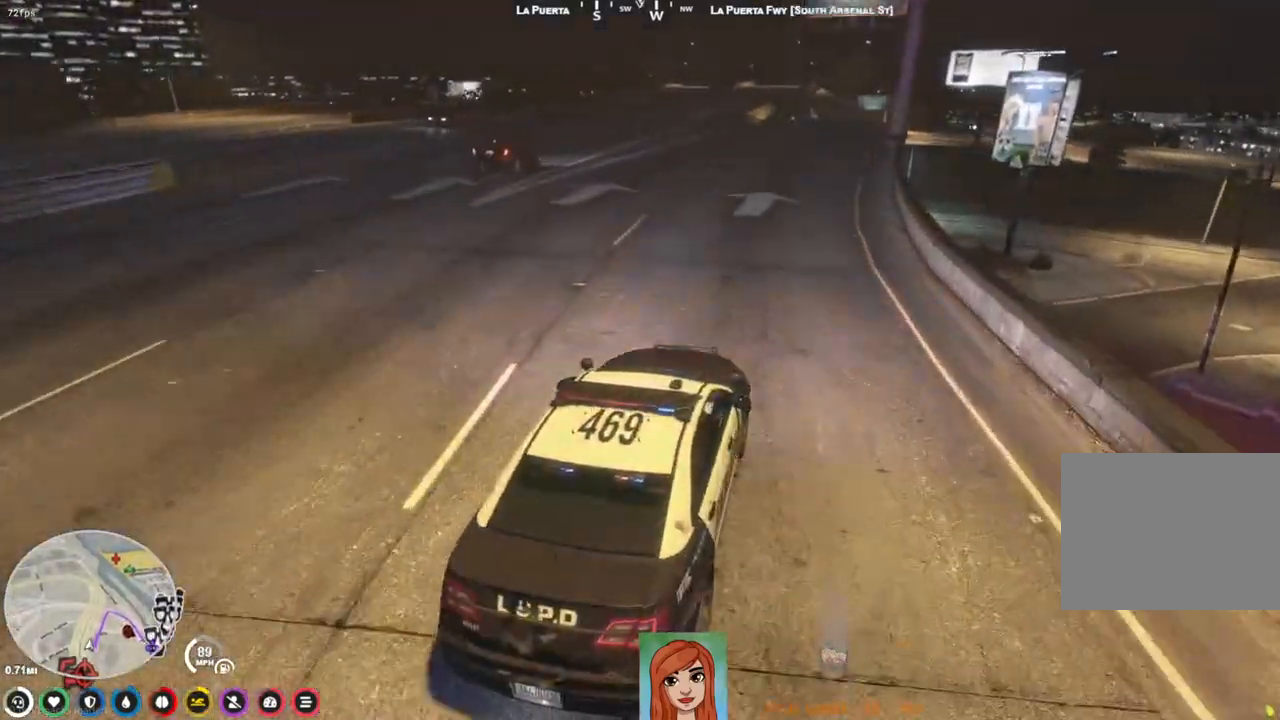
{"keys": ["w"], "events": [[367, "w", "down"]]}
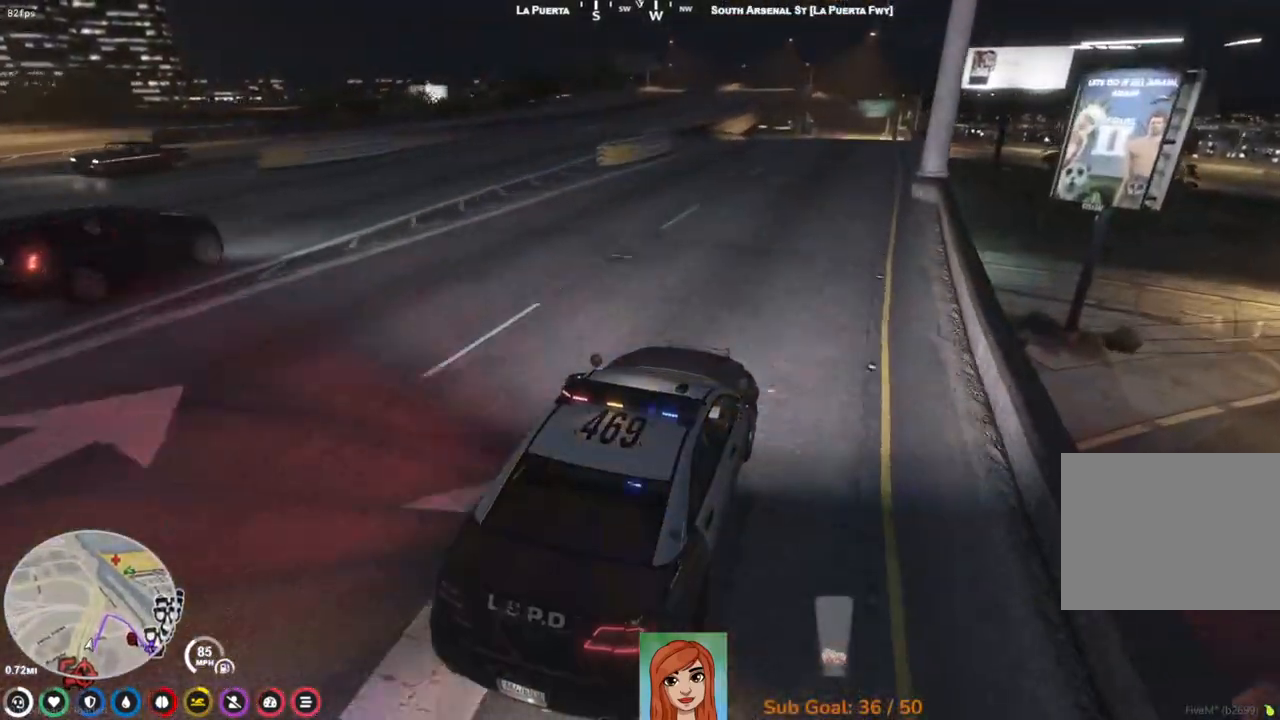
{"keys": [], "events": [[333, "w", "up"]]}
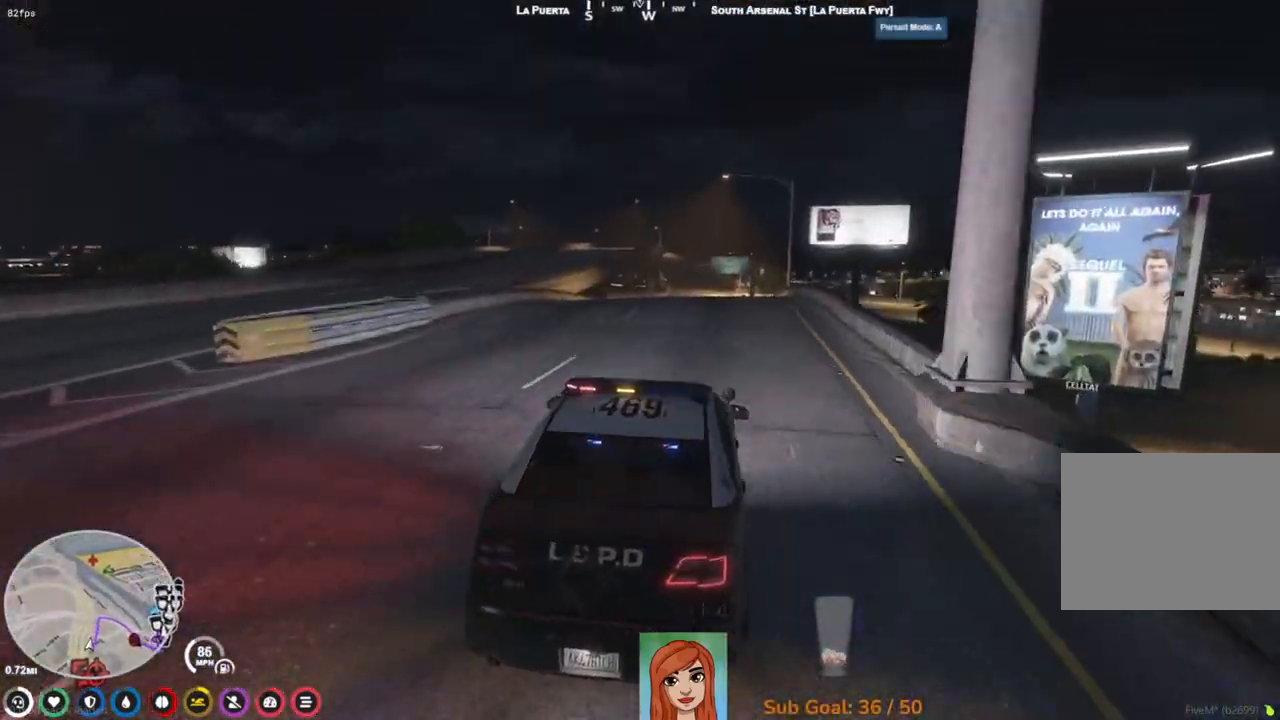
{"keys": ["w"], "events": [[183, "w", "down"]]}